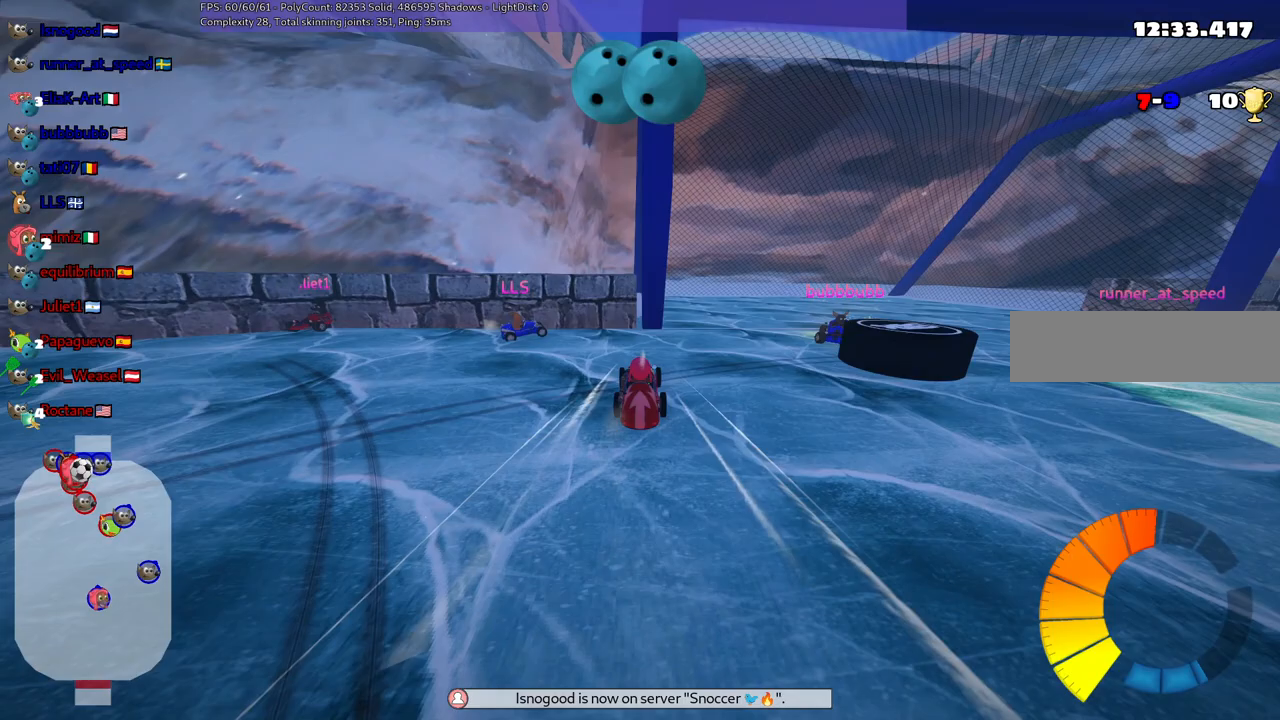
Gameplay with keyboard; each line is a JSON object with the keys held at the frame after it. "events" lists presses ("down") and releases ("up") of ".", "/", "alt_r", "b", "c", "comma", "ctrl_r", "d", "down", "f", "g", "h", "j", "k", "l", "left", "m", "n", "quote", "return", "right", "semicolon", "shift_r", "space", "super", "up" and "v" between this image and that frame as [ms after this image, input, new state], when the widget could be followed in between. No other keys are recorded. Mouse input is not recorded.
{"keys": ["up"]}
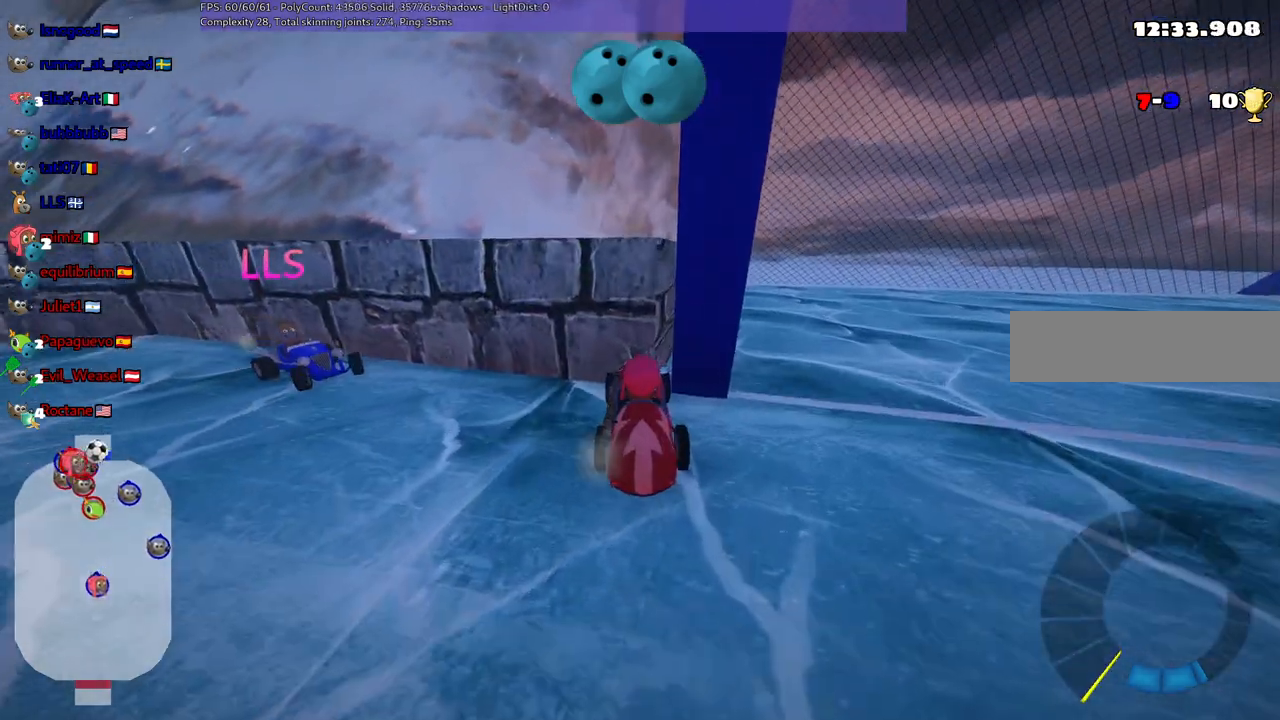
{"keys": ["up"], "events": [[133, "b", "down"], [417, "b", "up"]]}
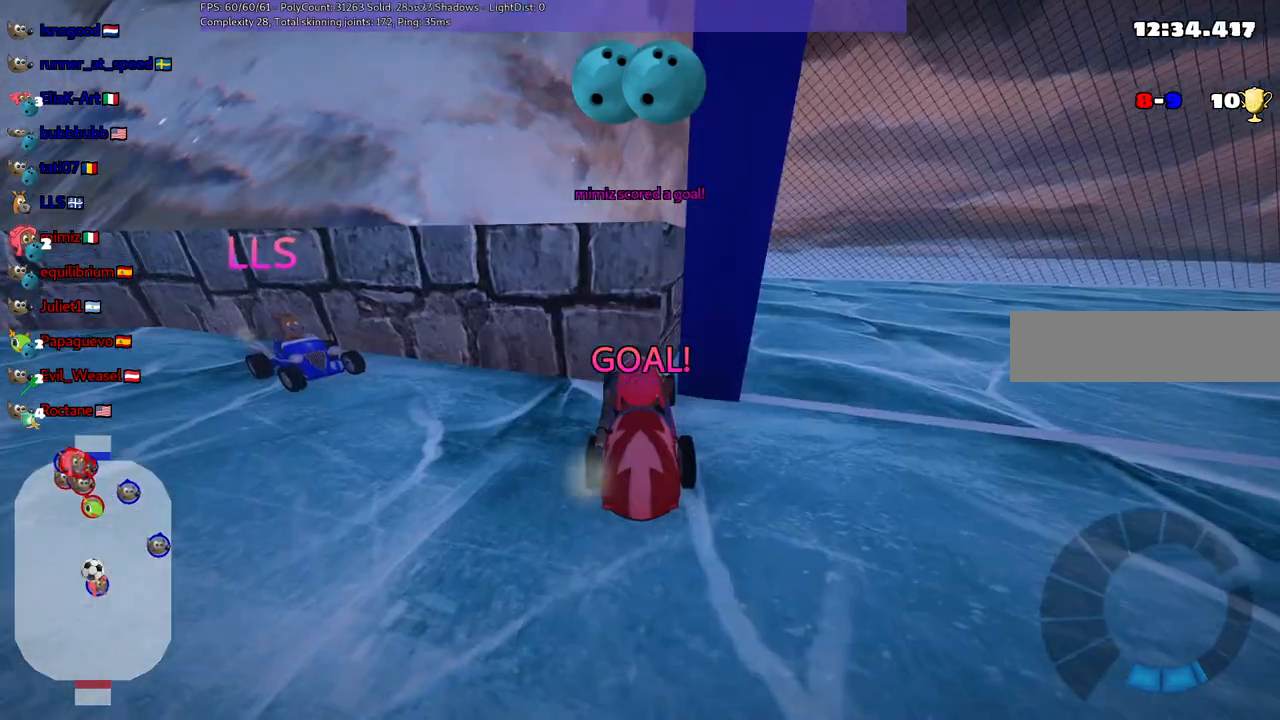
{"keys": ["up"], "events": []}
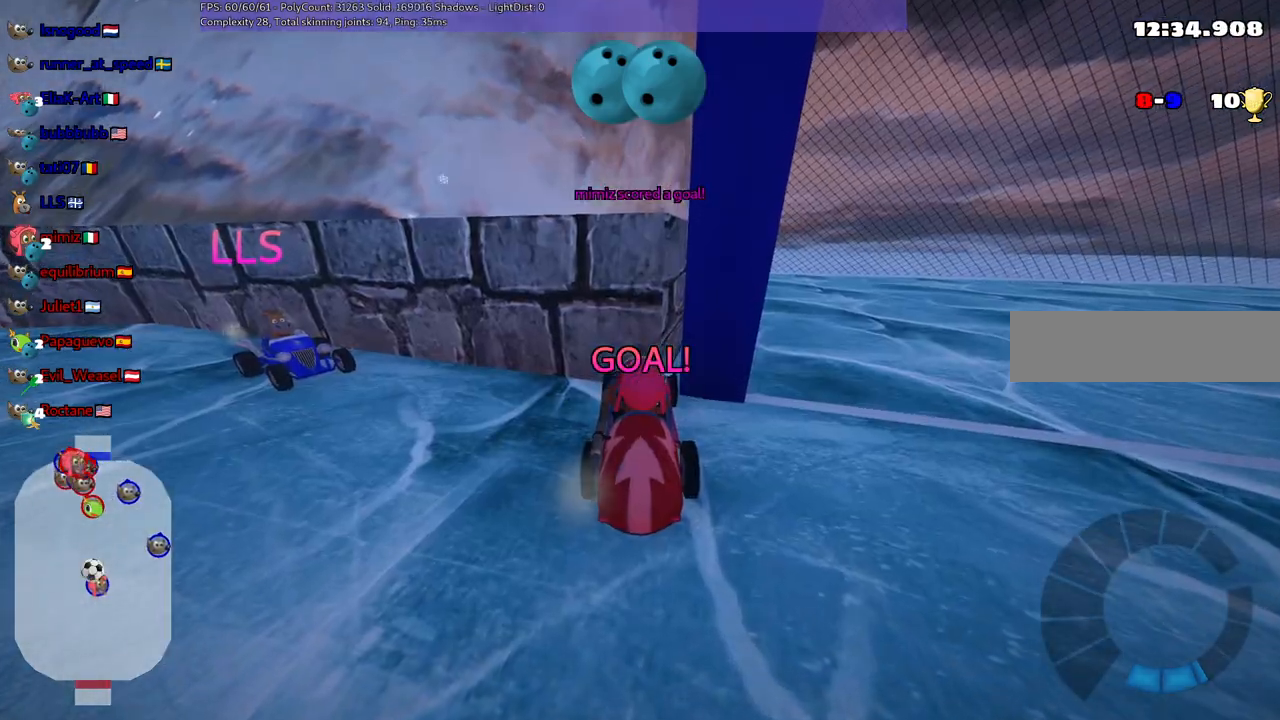
{"keys": ["up"], "events": []}
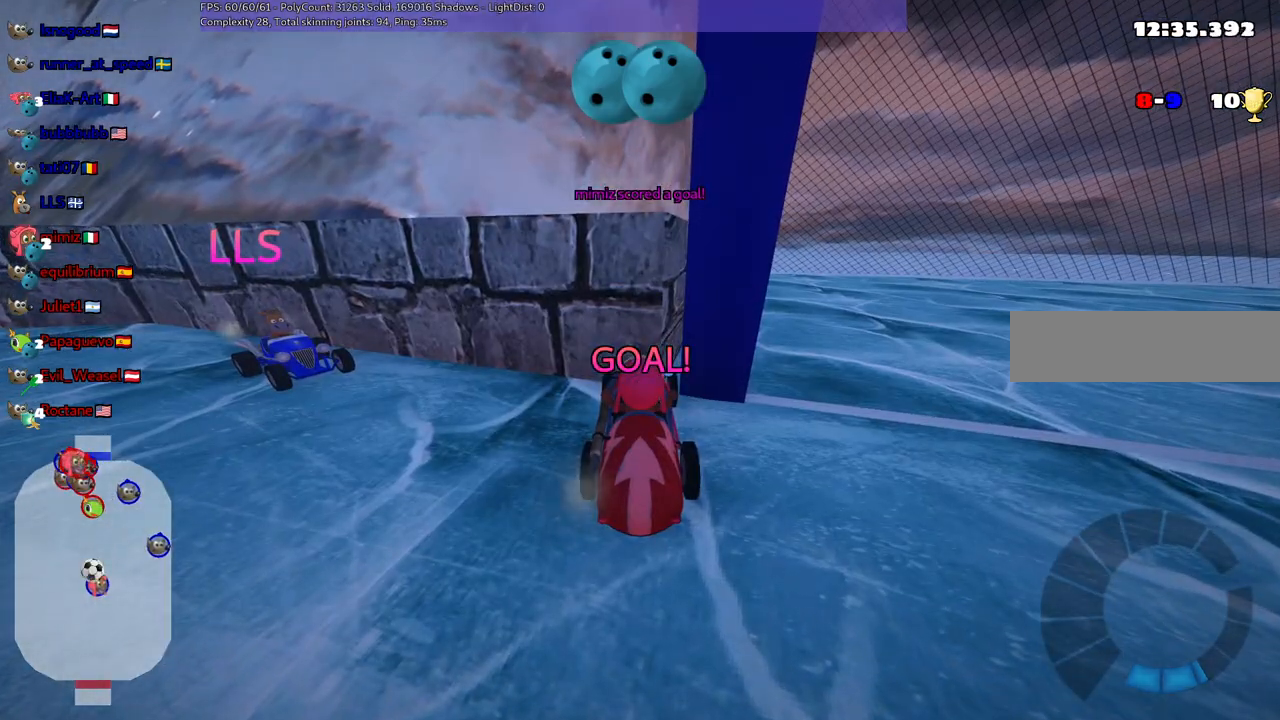
{"keys": ["n", "up"], "events": [[50, "n", "down"]]}
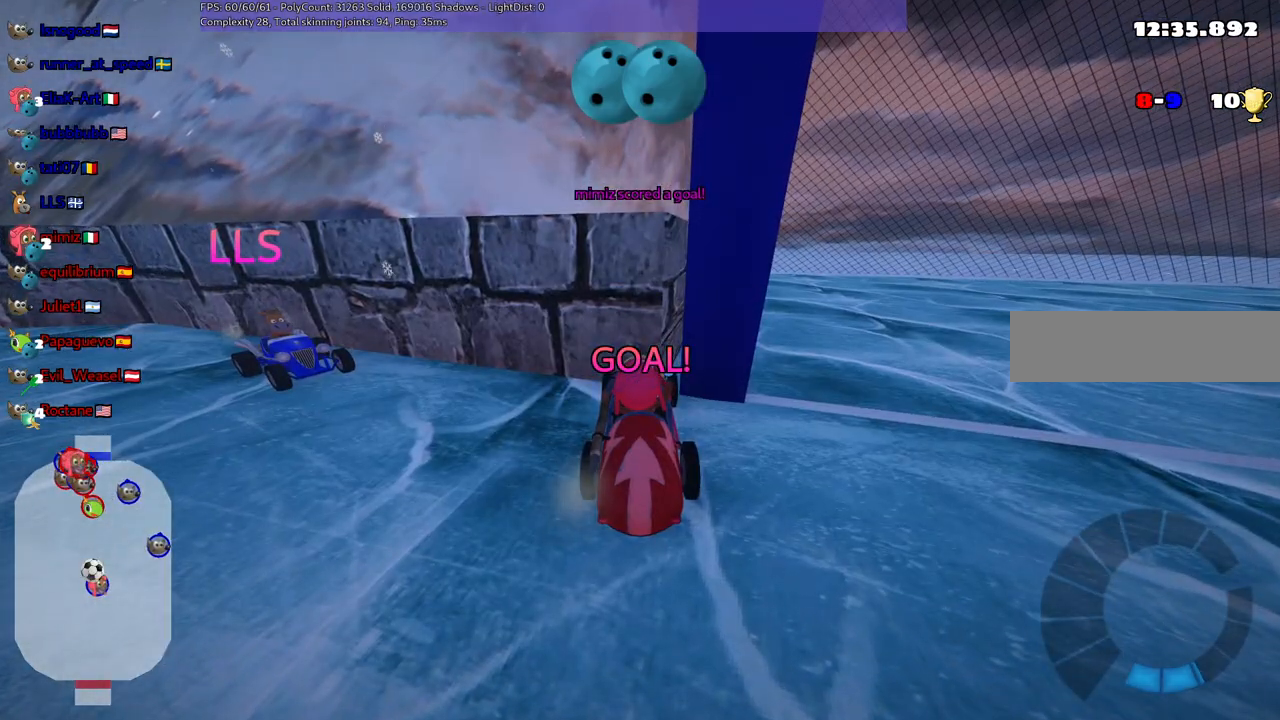
{"keys": ["n", "up"], "events": []}
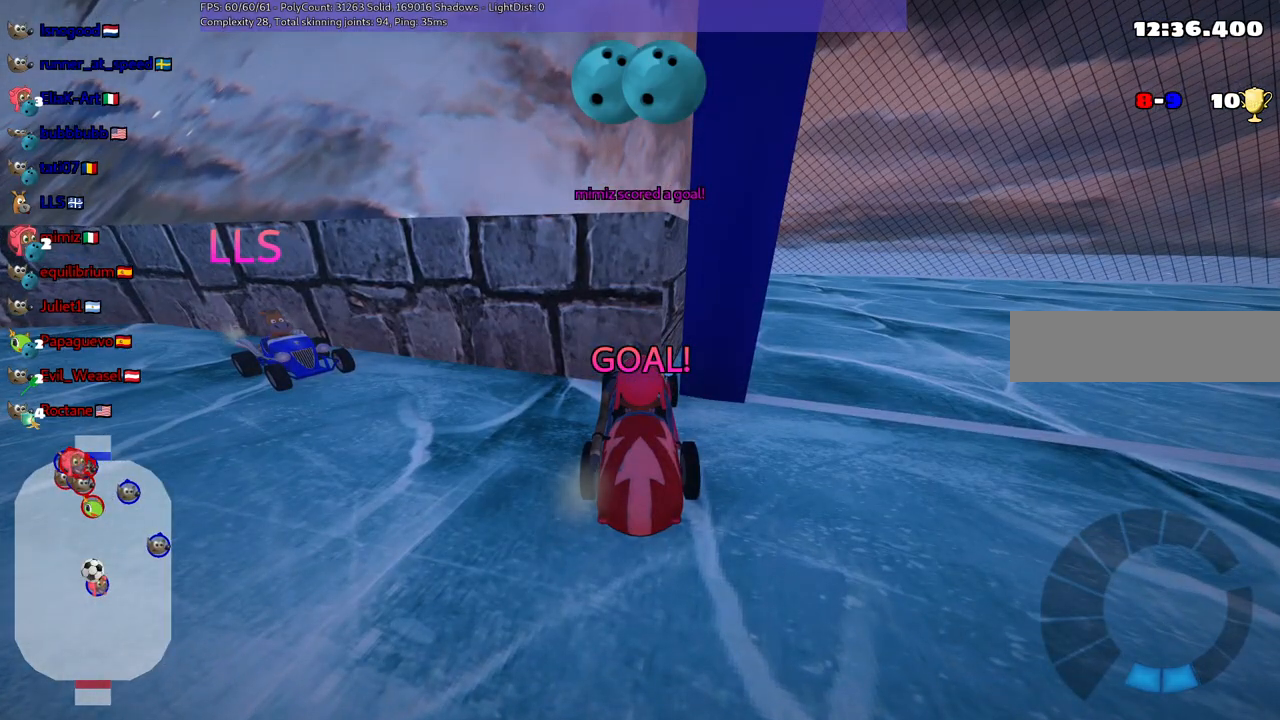
{"keys": ["n", "up"], "events": []}
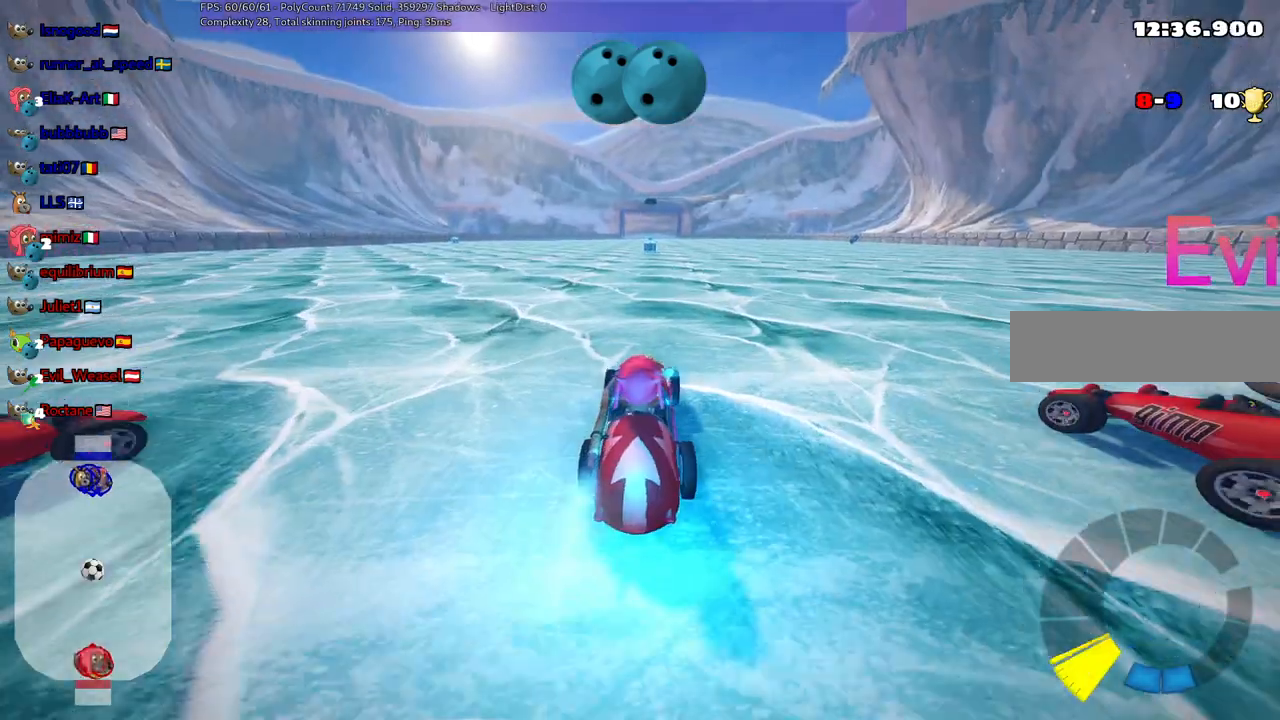
{"keys": ["n", "up"], "events": []}
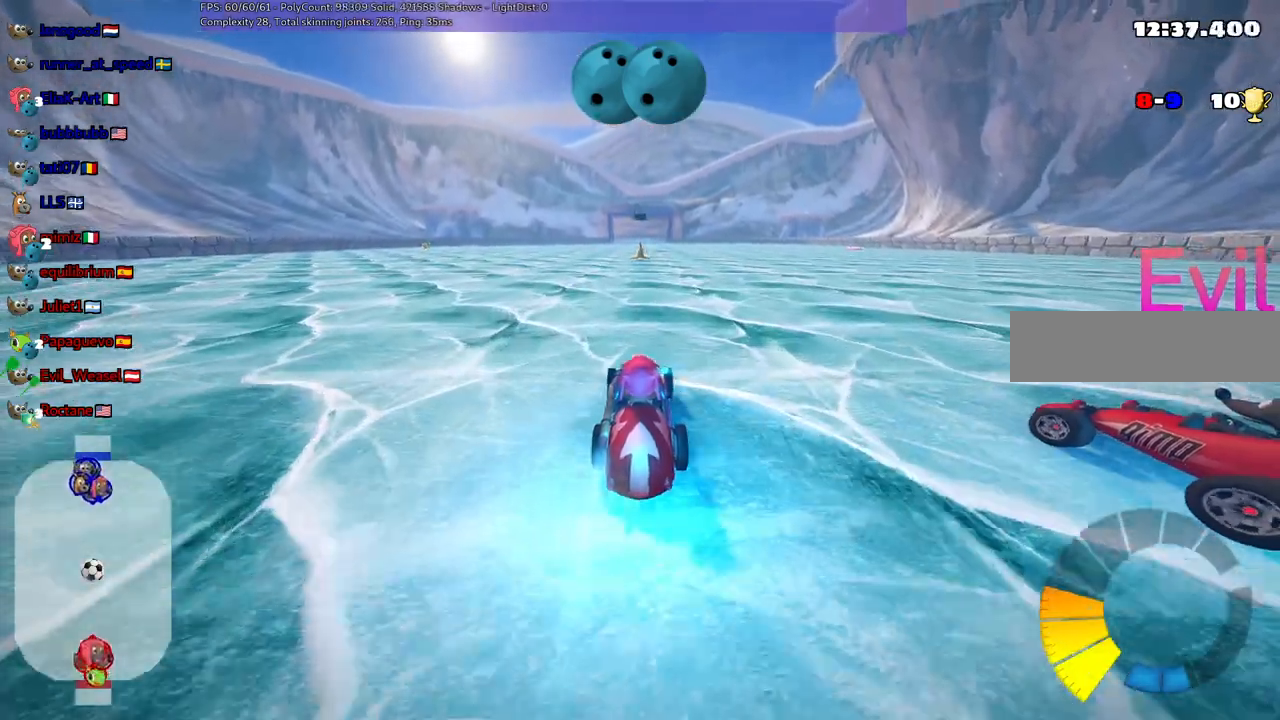
{"keys": ["n", "up"], "events": []}
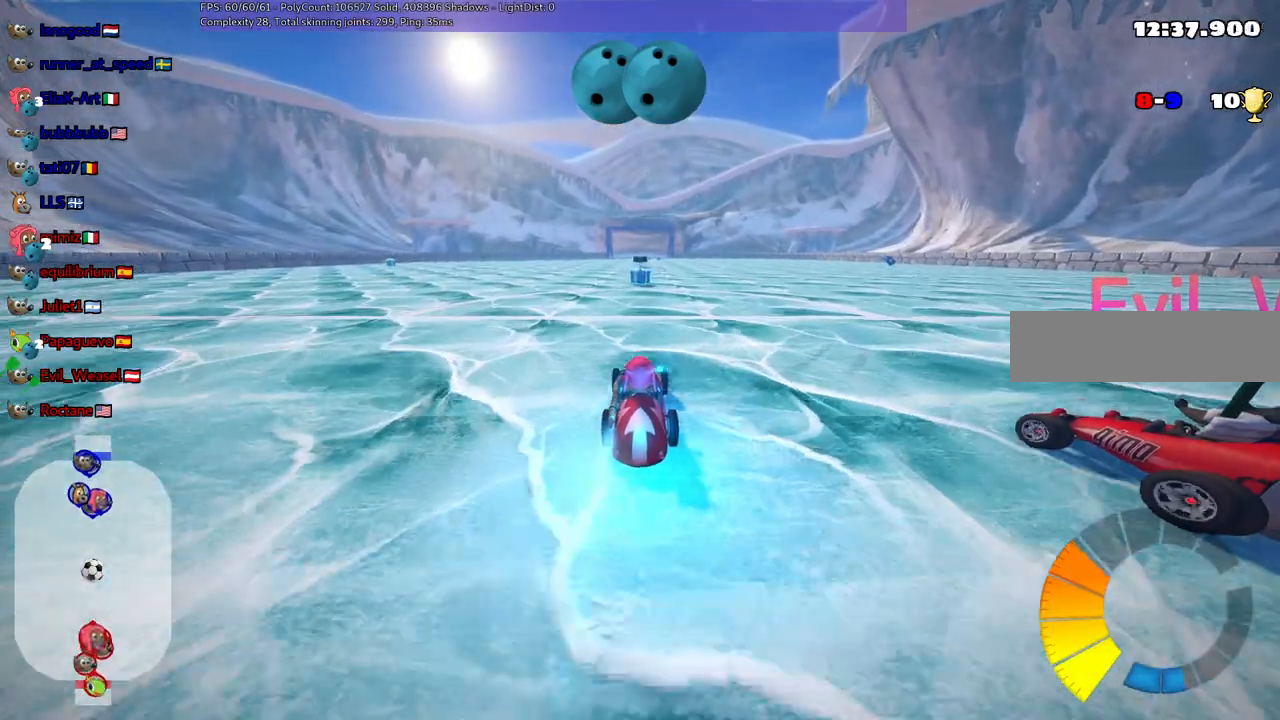
{"keys": ["n", "space", "up"], "events": [[500, "space", "down"]]}
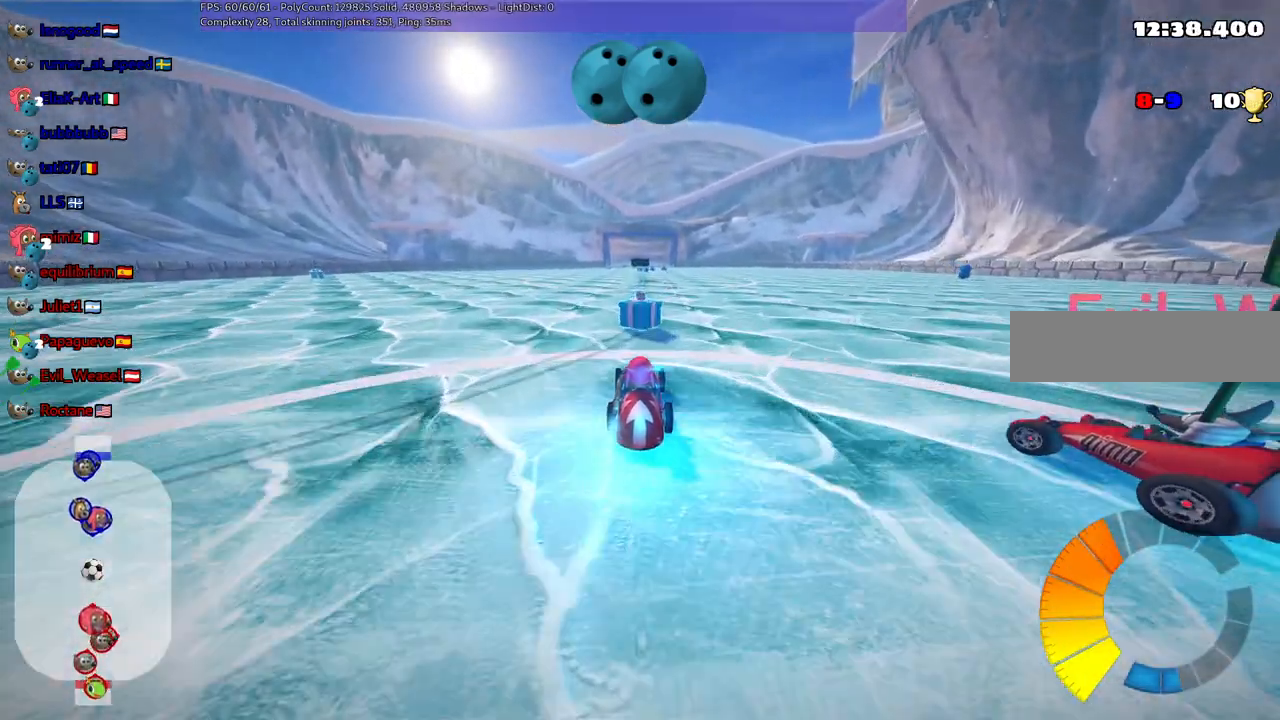
{"keys": ["up"]}
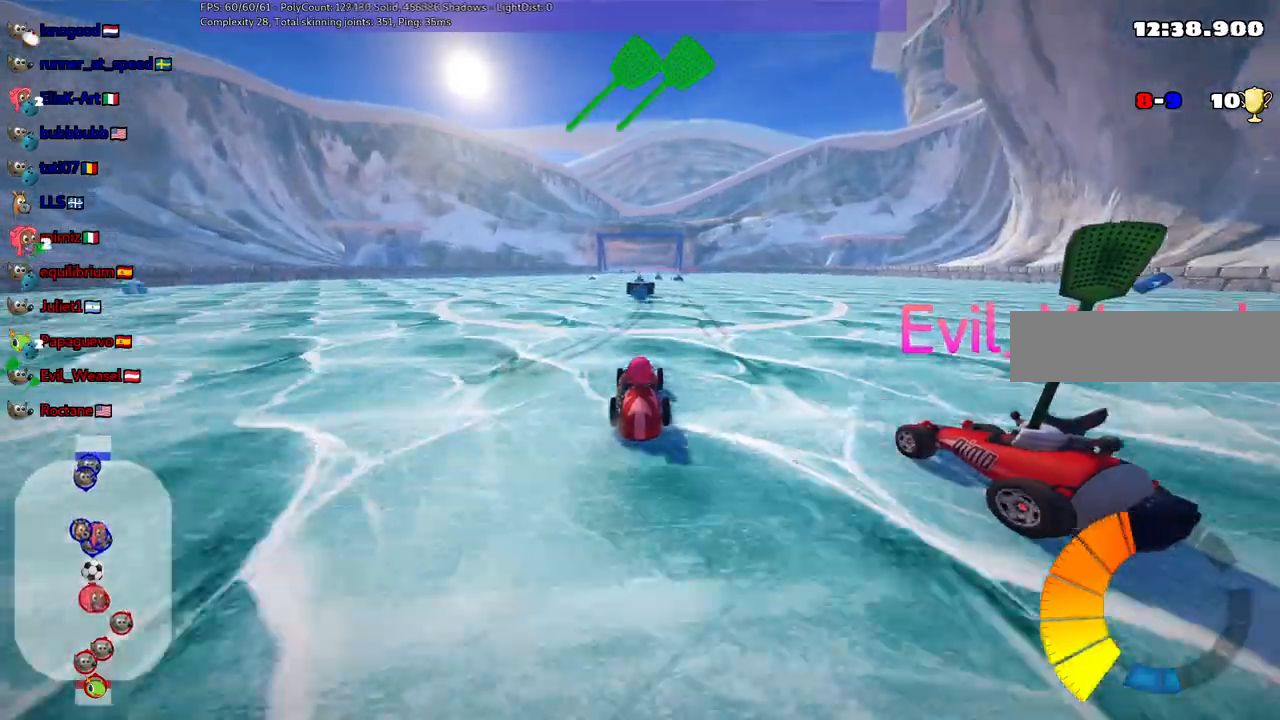
{"keys": ["up"], "events": []}
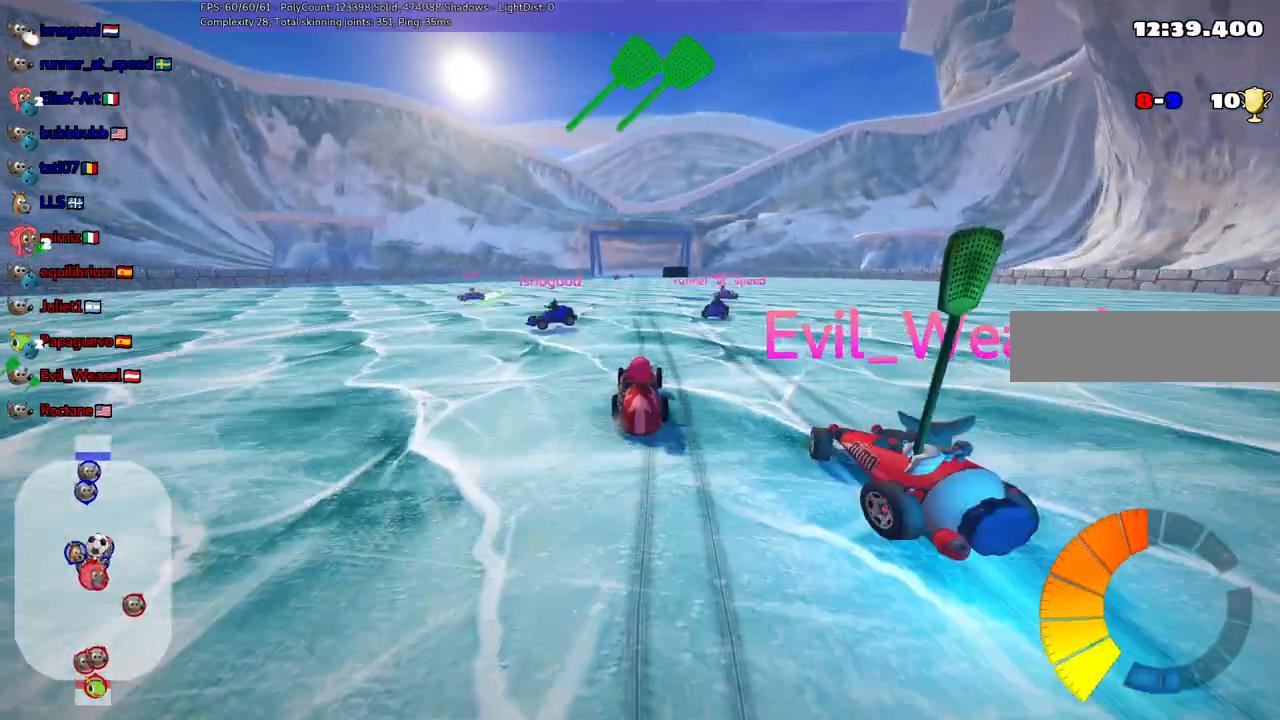
{"keys": ["right", "up"], "events": [[133, "right", "down"], [283, "n", "down"], [283, "right", "up"], [367, "right", "down"], [450, "n", "up"]]}
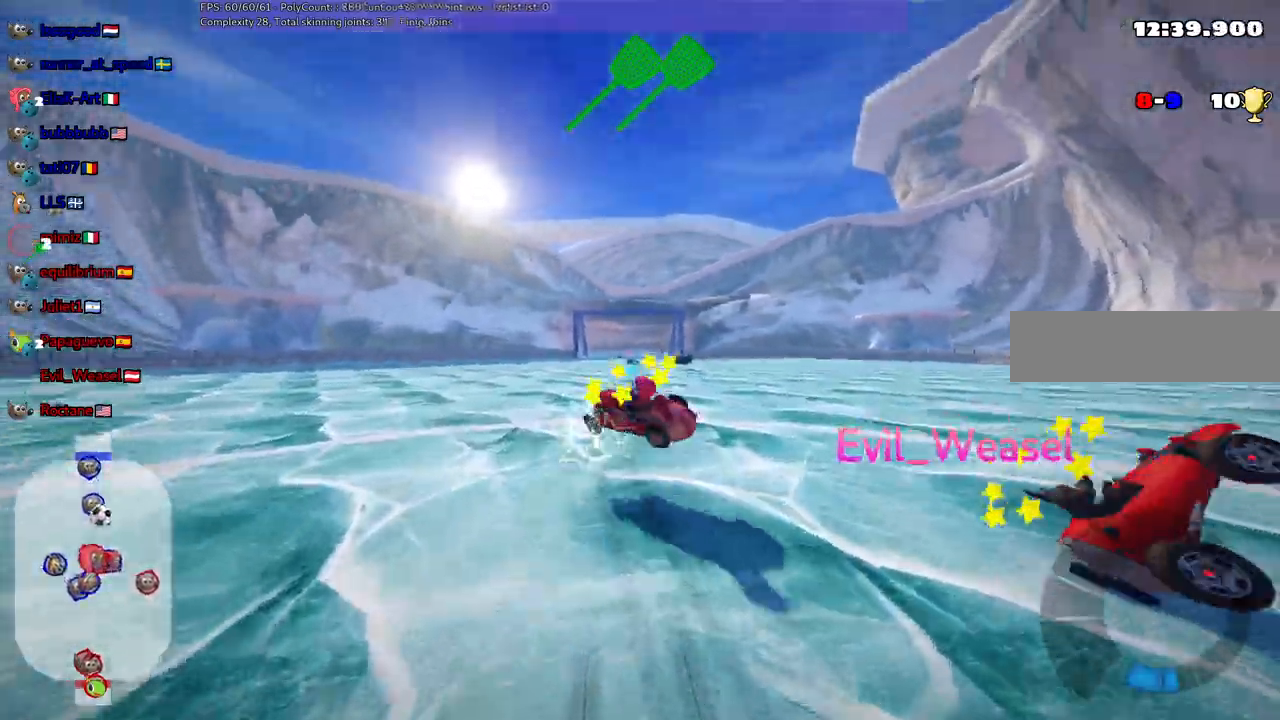
{"keys": ["up"], "events": [[100, "right", "up"]]}